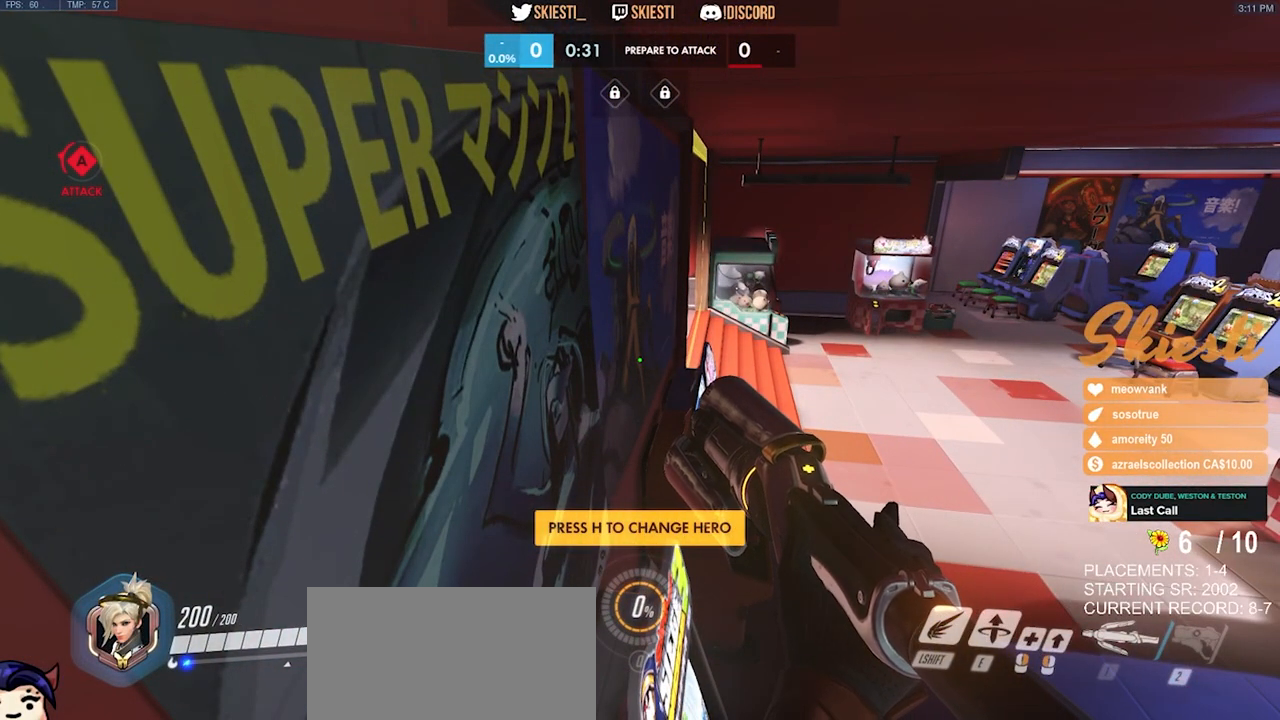
Gameplay with keyboard and mouse; each line is a JSON object with the keys and mouse buttons held at the frame after it. "events" lists presses ("down") and releases ("up") of "a", "ctrl", "d", "e", "q", "s", "shift", "space", "w", "mouse_left", "mouse_wheel", "mouse_right", "mouse_mb4" and "mouse_mb5" between this image and that frame as [ms after this image, input, new state], when the widget could be followed in between. "mouse_left", "mouse_wheel", "mouse_right", "mouse_mb4", "mouse_mb5" = the "left", "wheel", "right", "mb4", "mb5" buttons of the "mouse" list. No other keys are recorded. "wheel" means that the mouse wheel is clicked or scrolled. Mouse movement is not recorded.
{"keys": [], "mouse": [], "events": []}
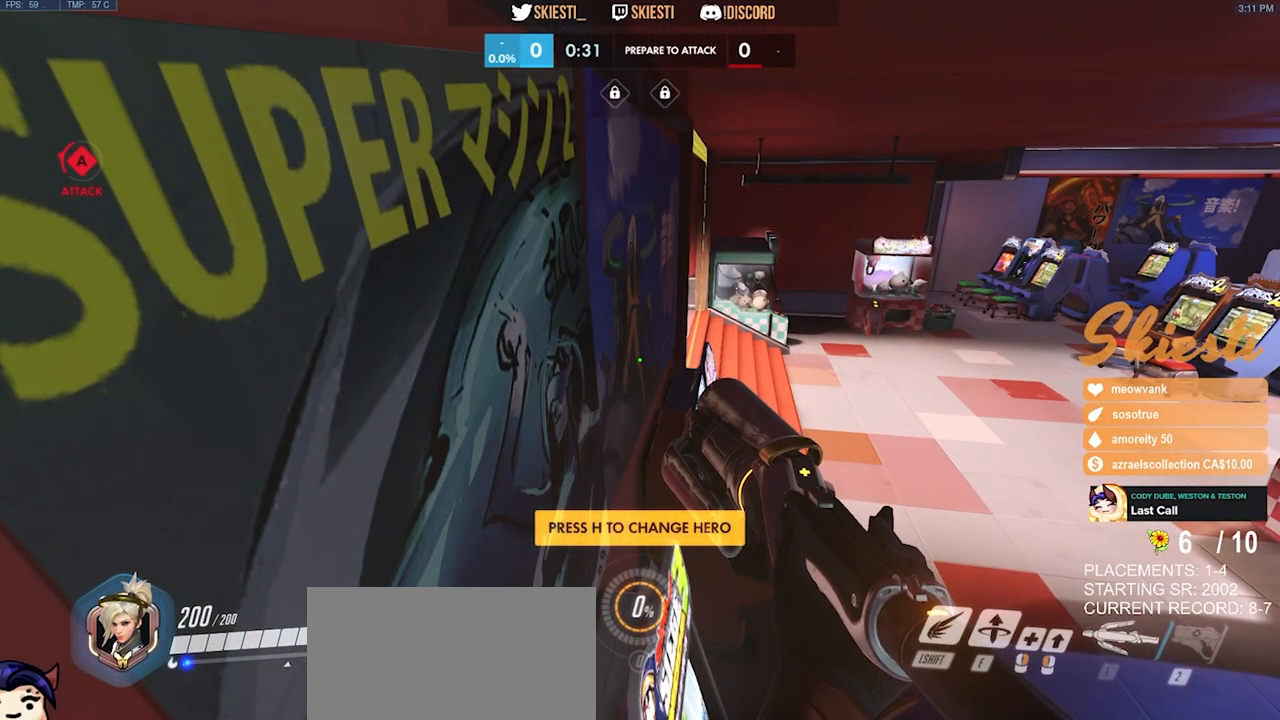
{"keys": [], "mouse": [], "events": [[433, "space", "down"], [467, "space", "up"]]}
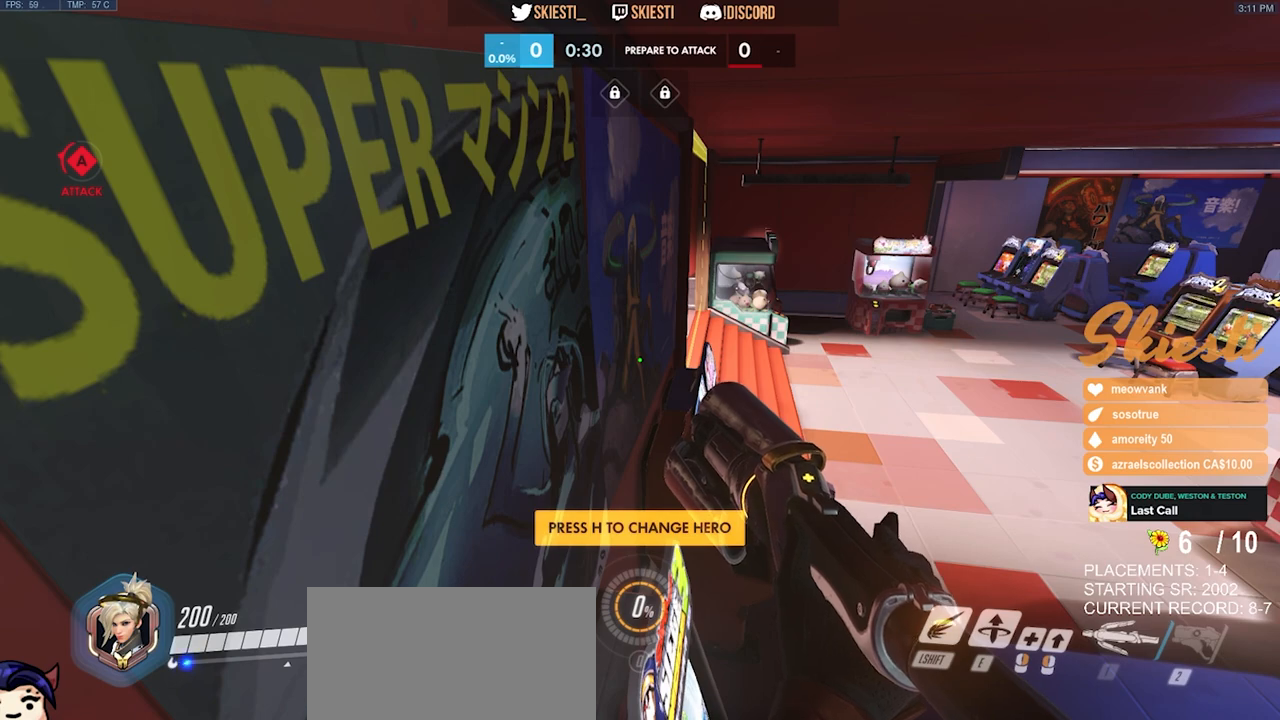
{"keys": ["a"], "mouse": [], "events": [[50, "a", "down"], [183, "e", "down"], [217, "a", "up"], [250, "space", "down"], [283, "e", "up"], [317, "space", "up"], [433, "a", "down"]]}
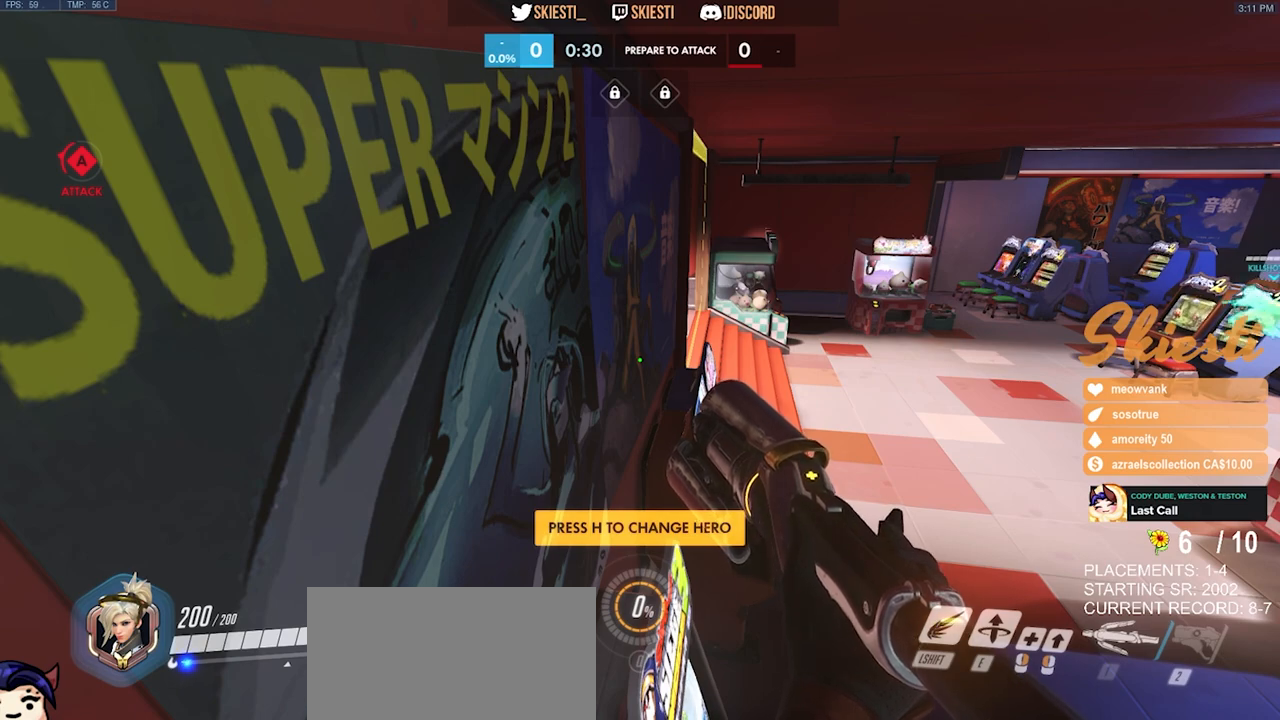
{"keys": ["a"], "mouse": [], "events": [[67, "a", "up"], [450, "space", "down"], [483, "a", "down"], [500, "space", "up"]]}
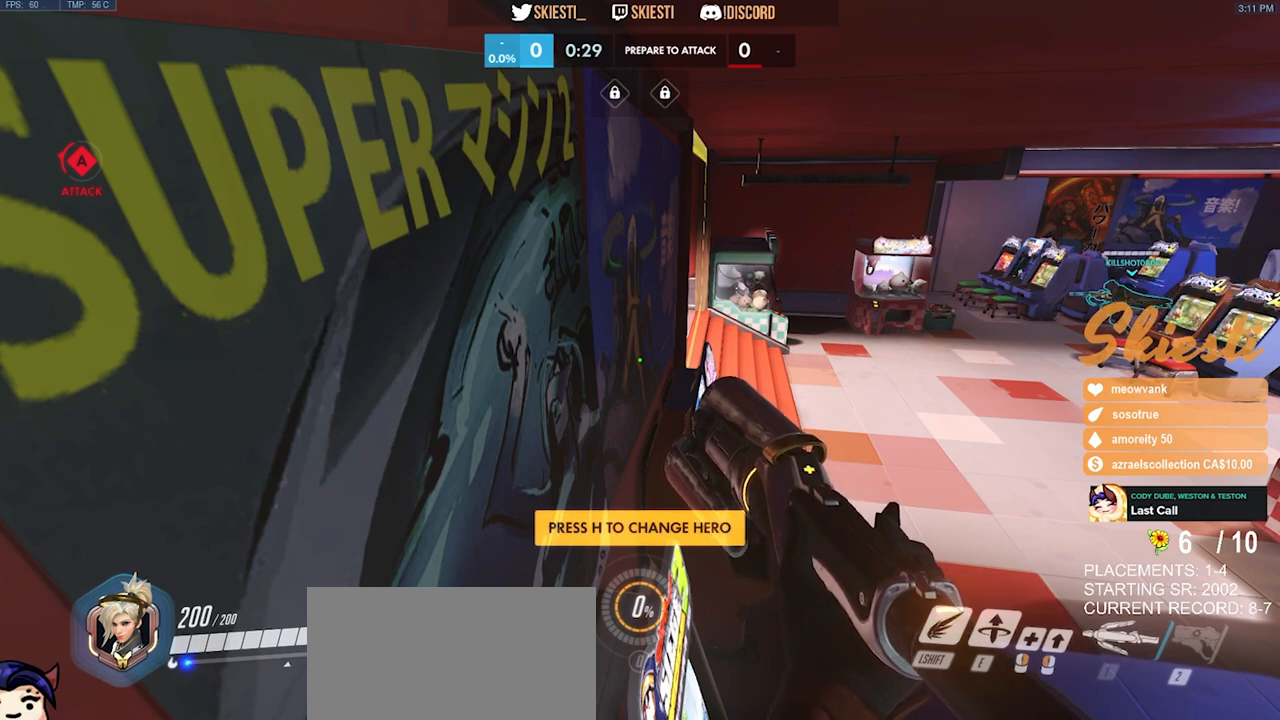
{"keys": ["e"], "mouse": [], "events": [[117, "a", "up"], [300, "space", "down"], [367, "space", "up"], [500, "e", "down"]]}
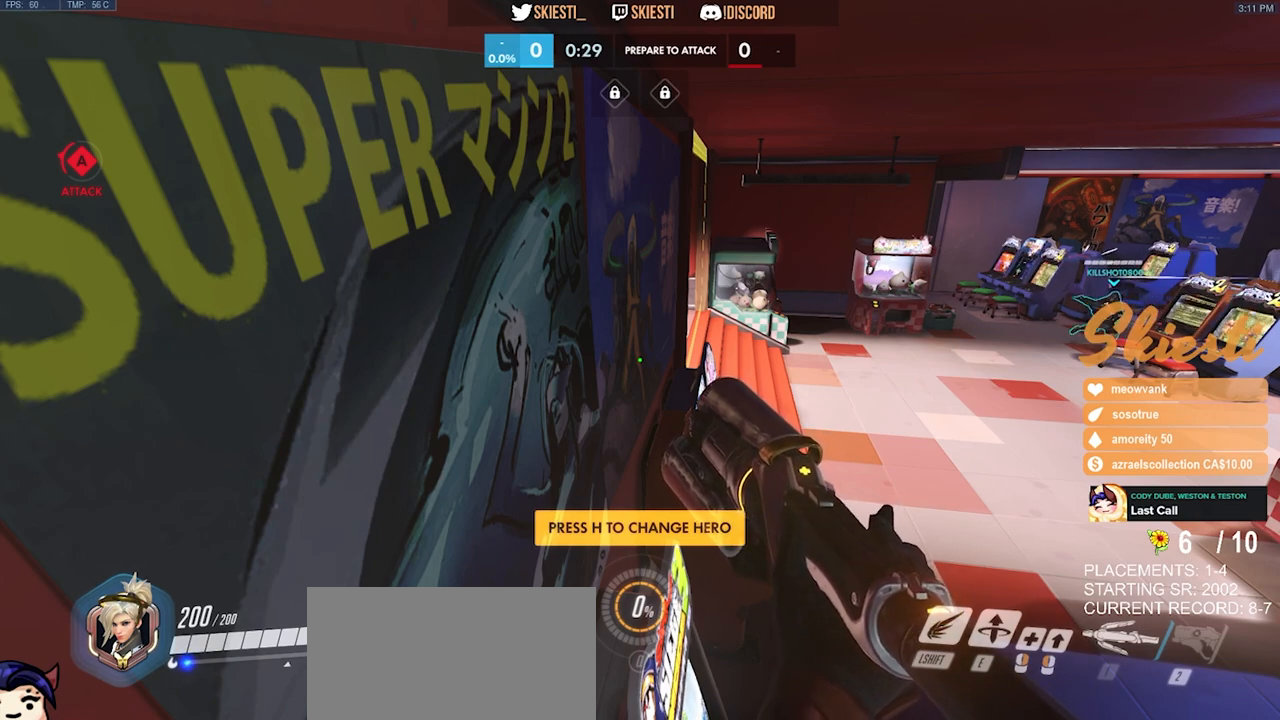
{"keys": [], "mouse": [], "events": [[67, "space", "down"], [83, "e", "up"], [150, "space", "up"], [233, "a", "down"], [350, "a", "up"], [450, "e", "down"], [500, "e", "up"]]}
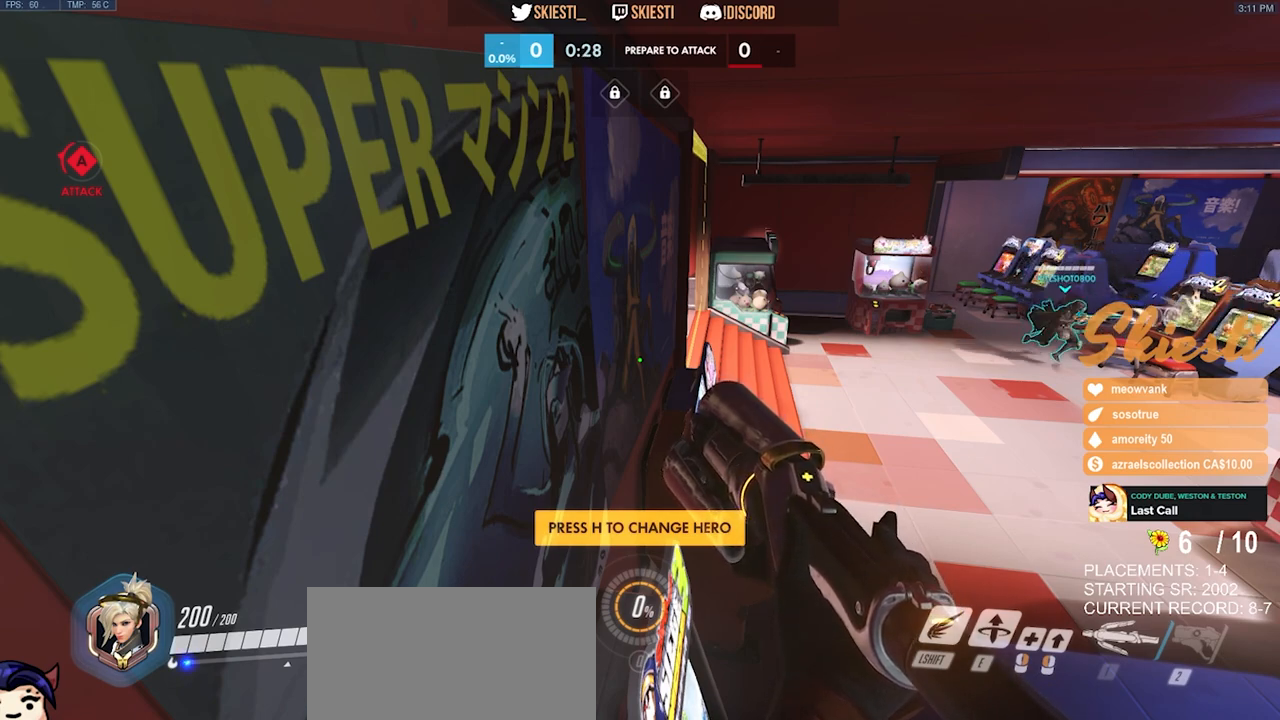
{"keys": ["space"], "mouse": [], "events": [[350, "s", "down"], [433, "s", "up"], [483, "space", "down"]]}
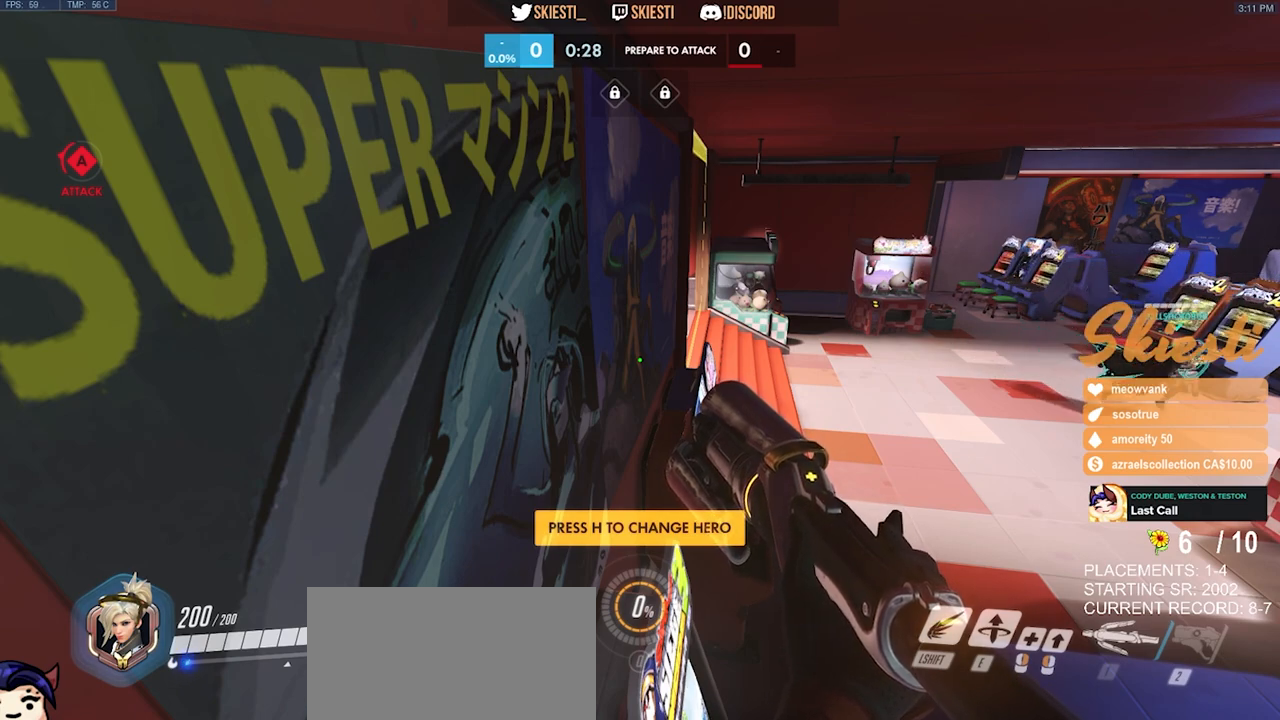
{"keys": [], "mouse": [], "events": [[50, "space", "up"]]}
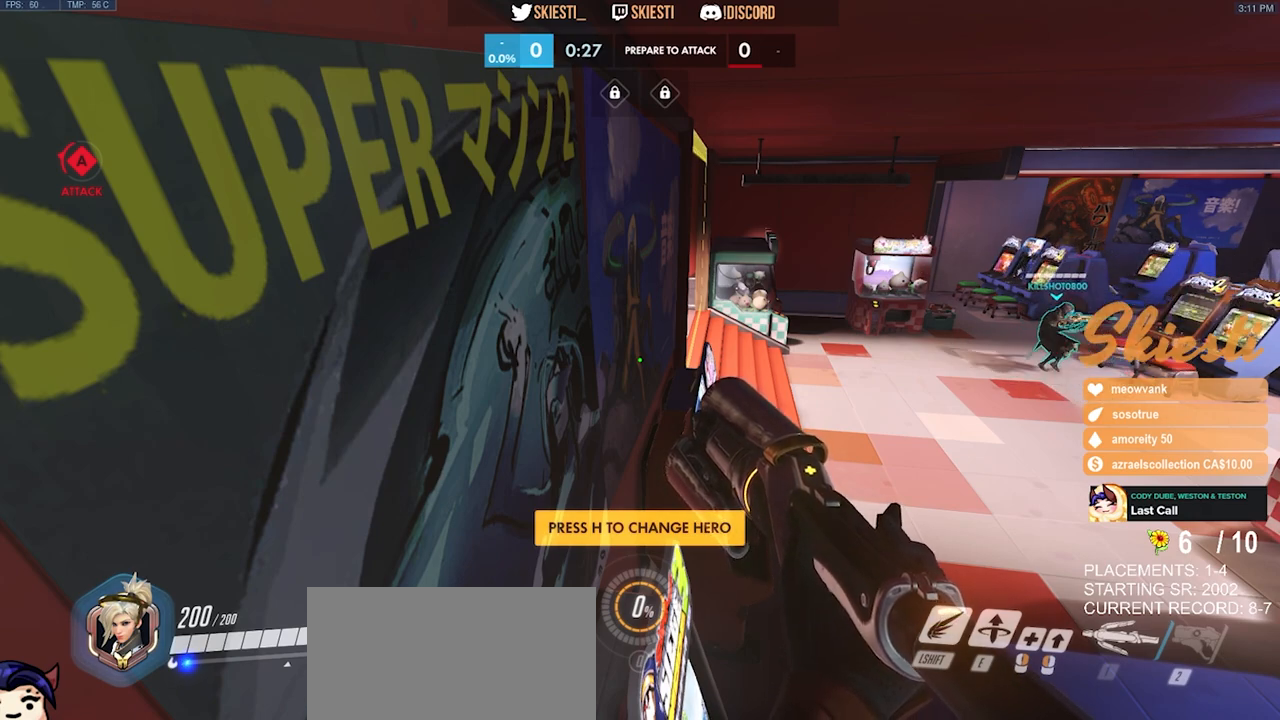
{"keys": [], "mouse": [], "events": []}
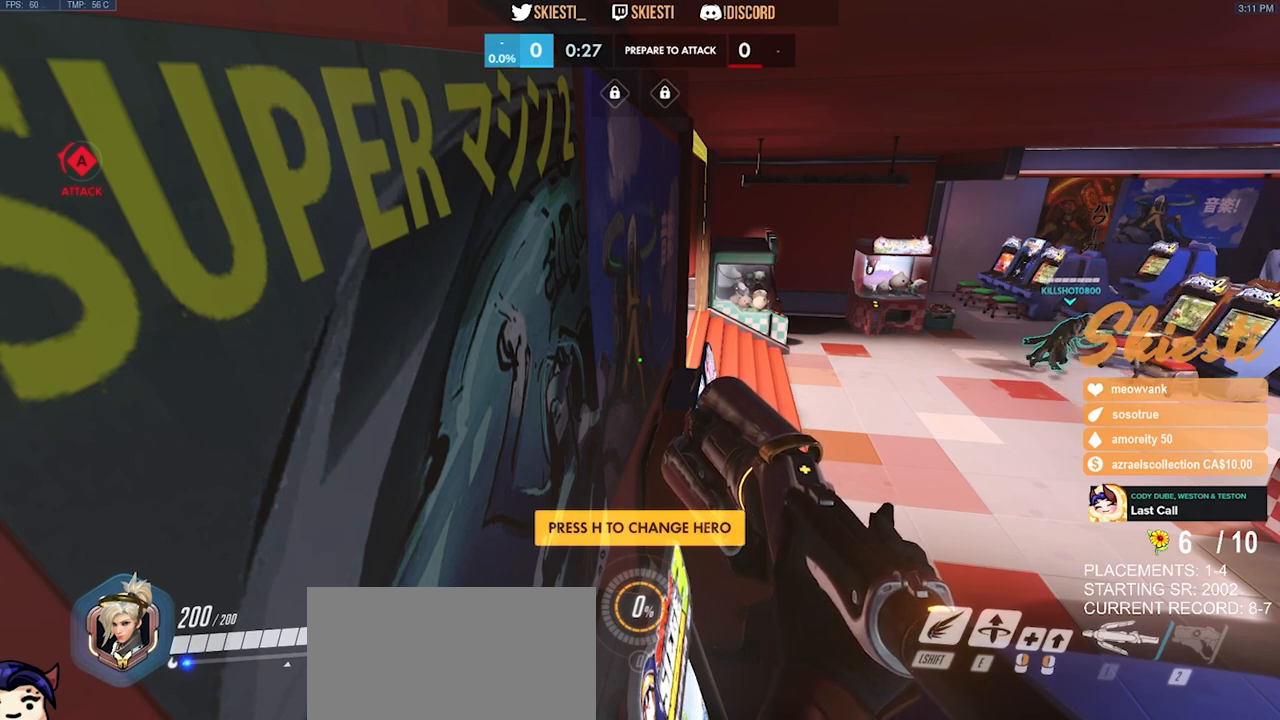
{"keys": [], "mouse": [], "events": []}
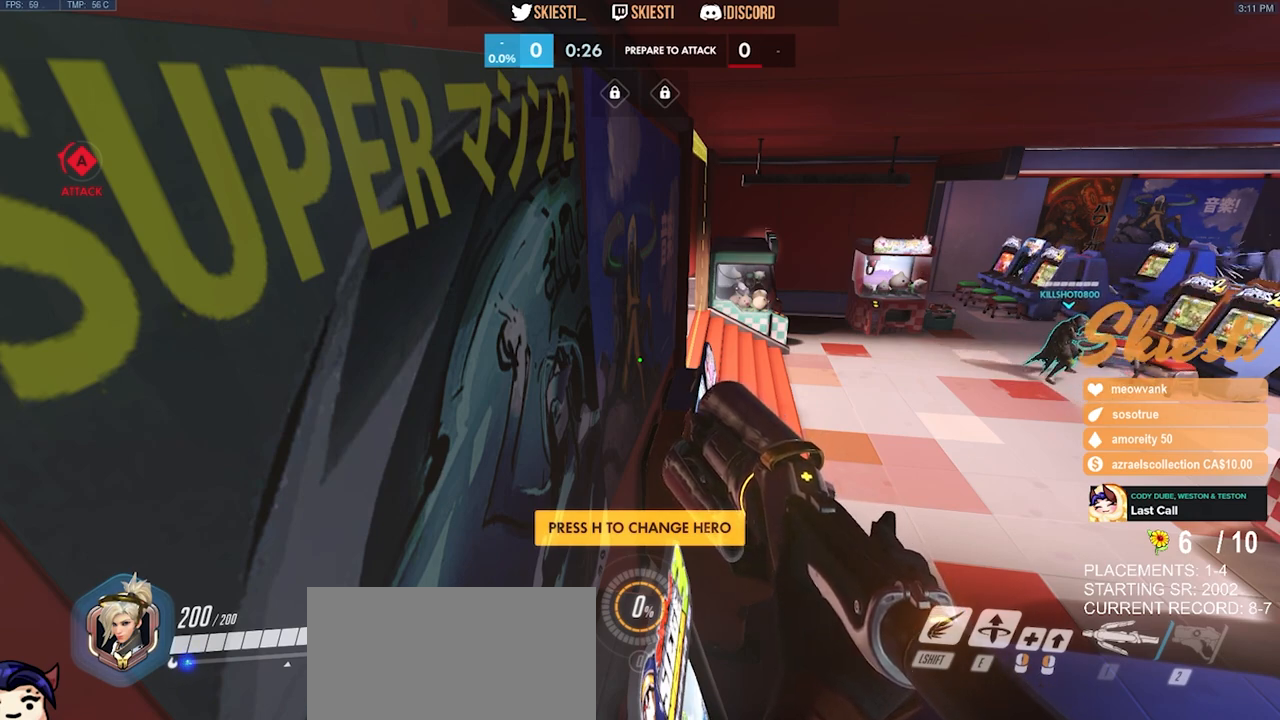
{"keys": [], "mouse": [], "events": []}
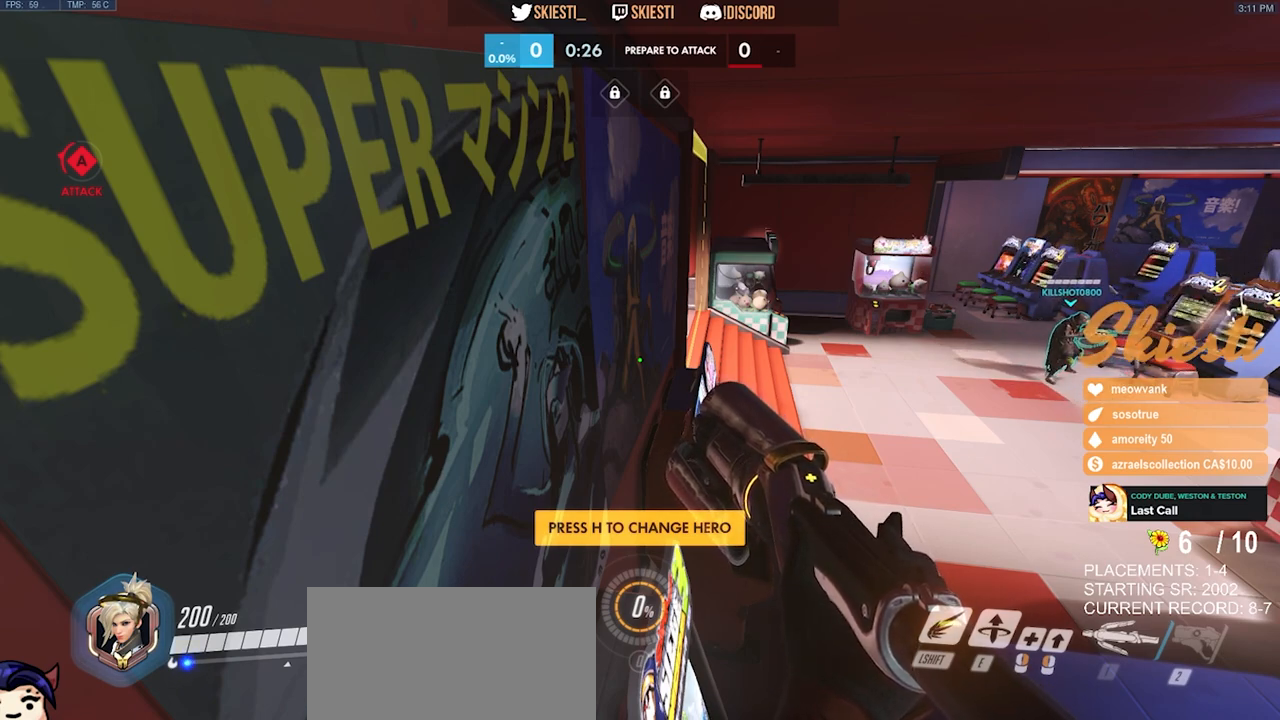
{"keys": [], "mouse": [], "events": []}
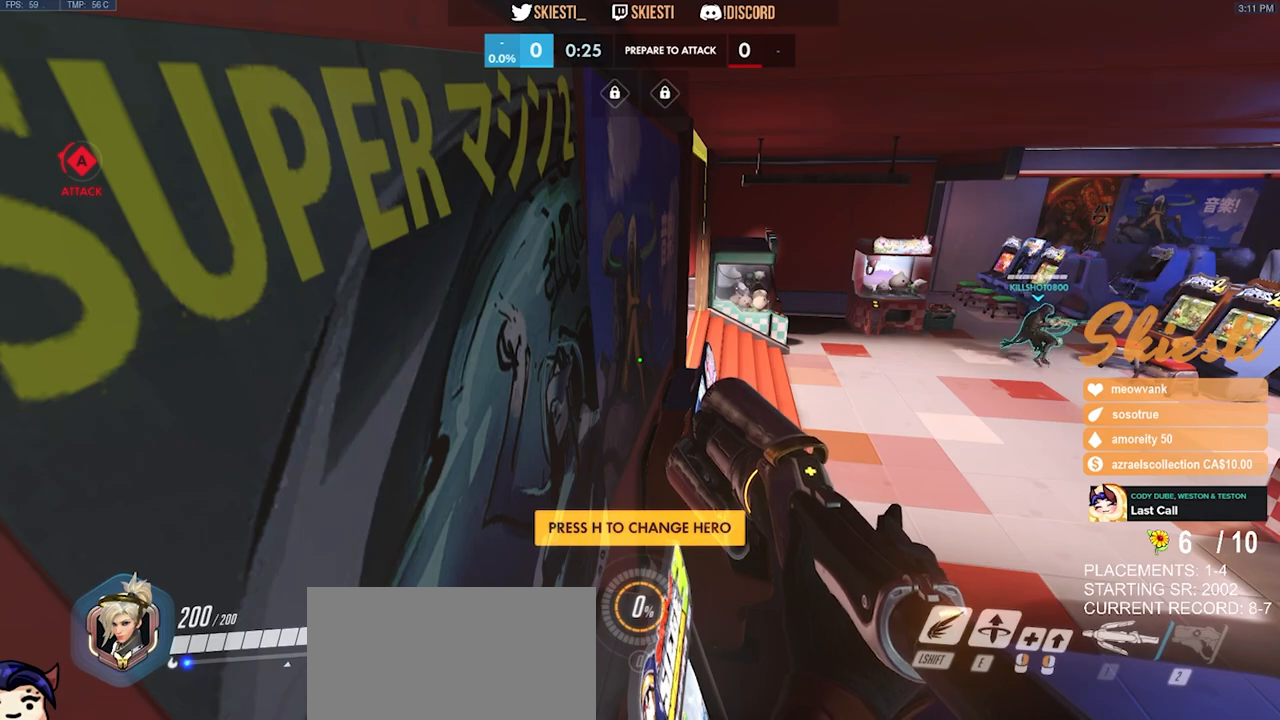
{"keys": [], "mouse": [], "events": []}
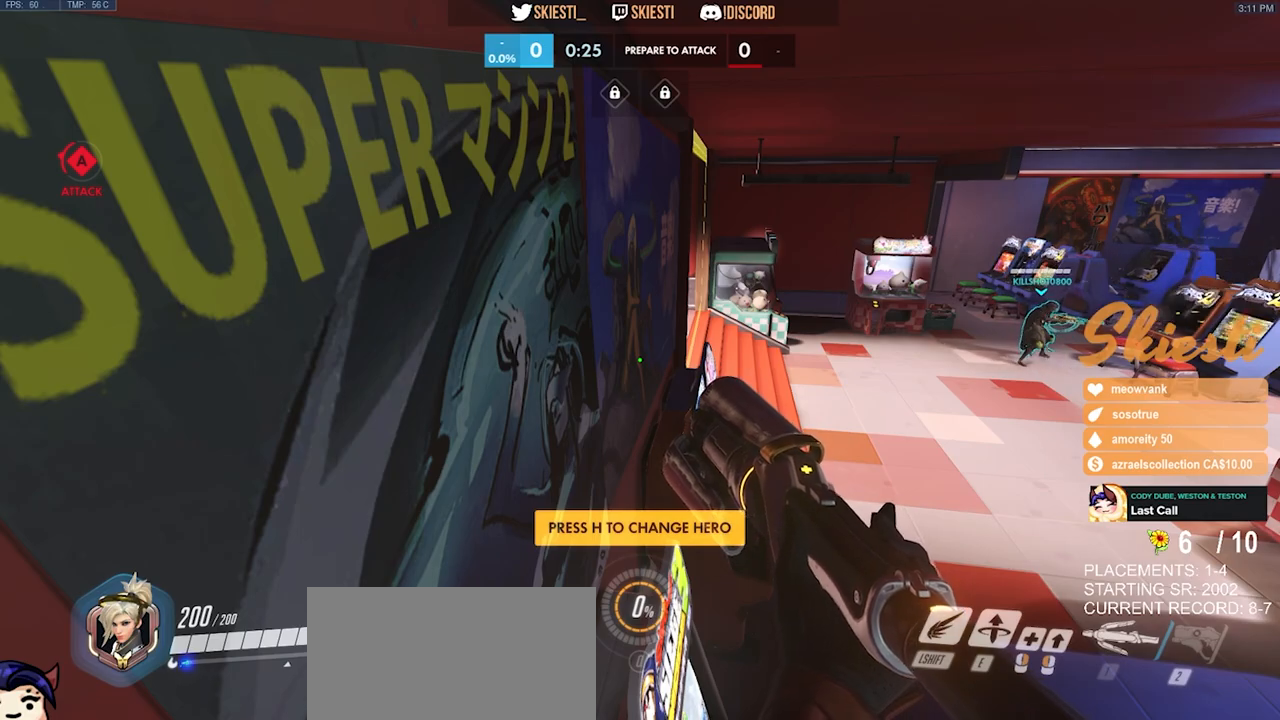
{"keys": [], "mouse": [], "events": []}
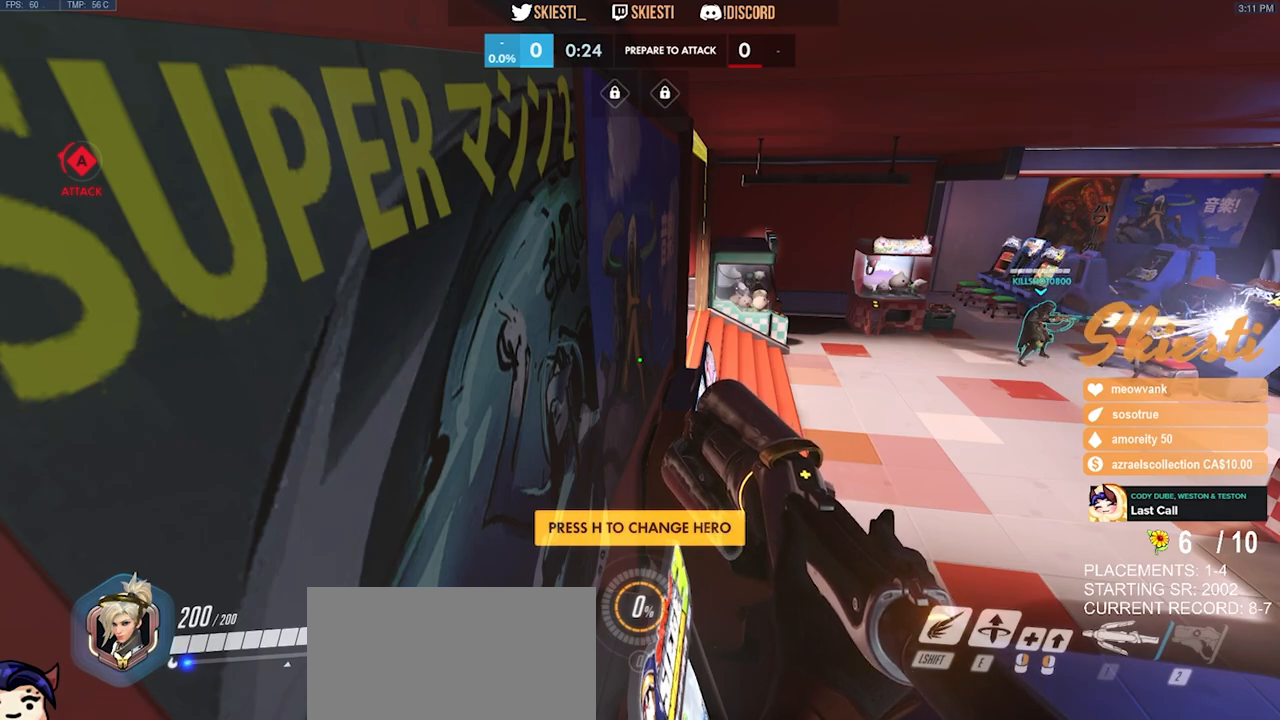
{"keys": [], "mouse": [], "events": []}
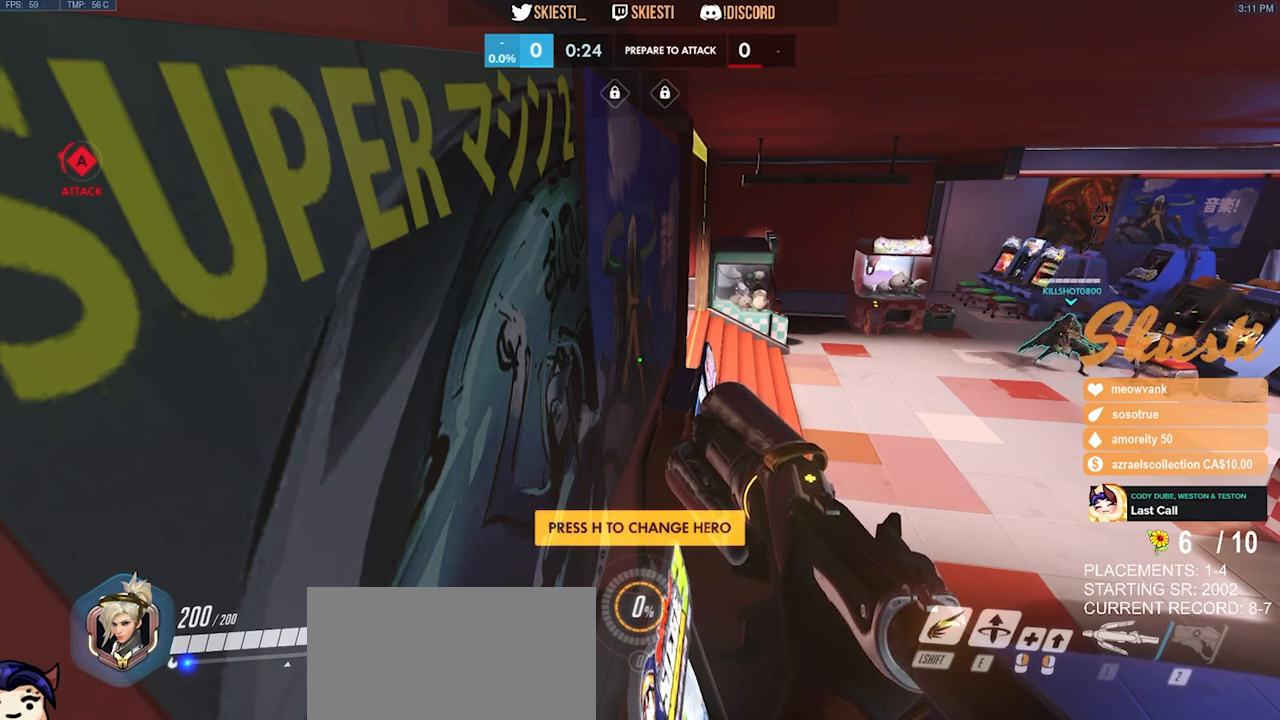
{"keys": [], "mouse": [], "events": []}
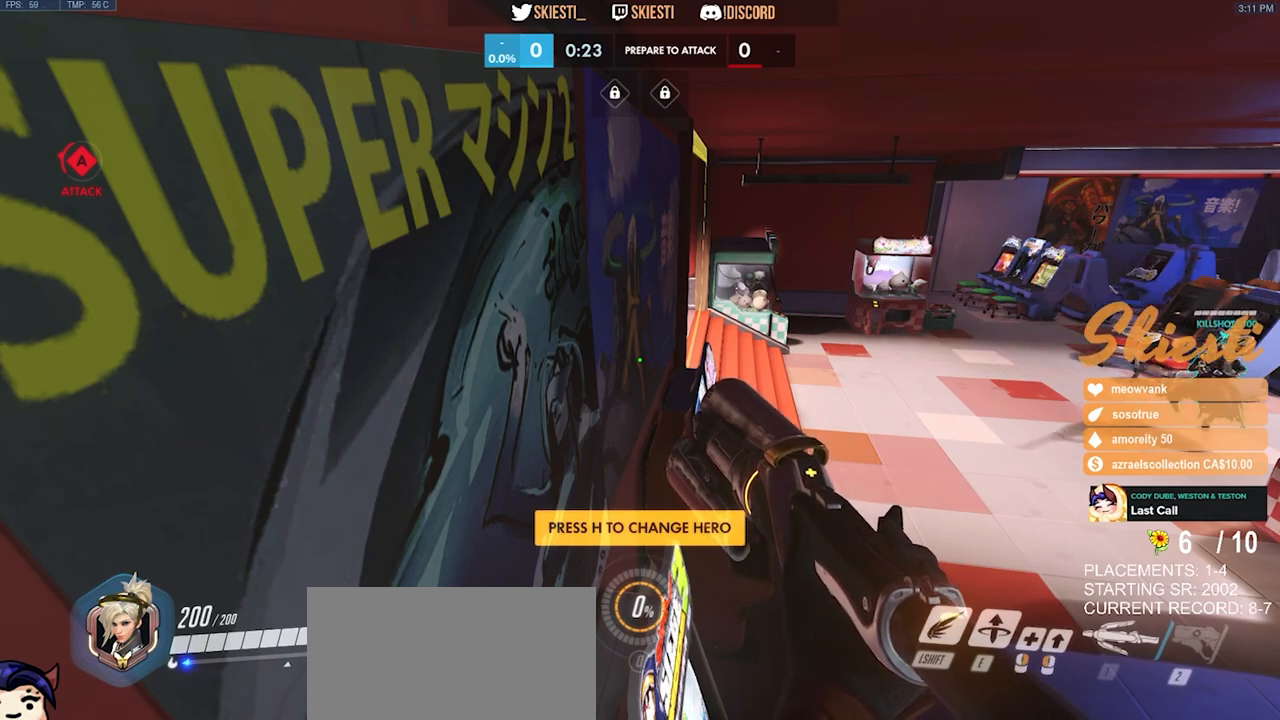
{"keys": [], "mouse": [], "events": []}
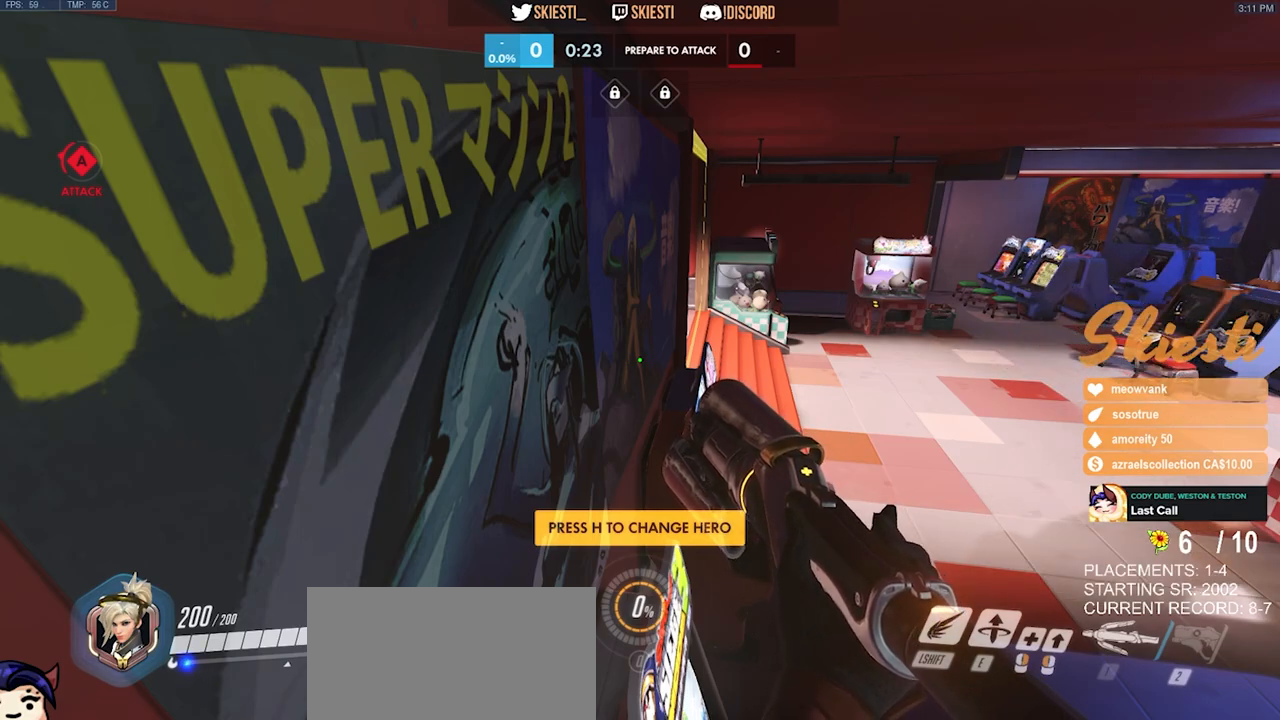
{"keys": [], "mouse": [], "events": []}
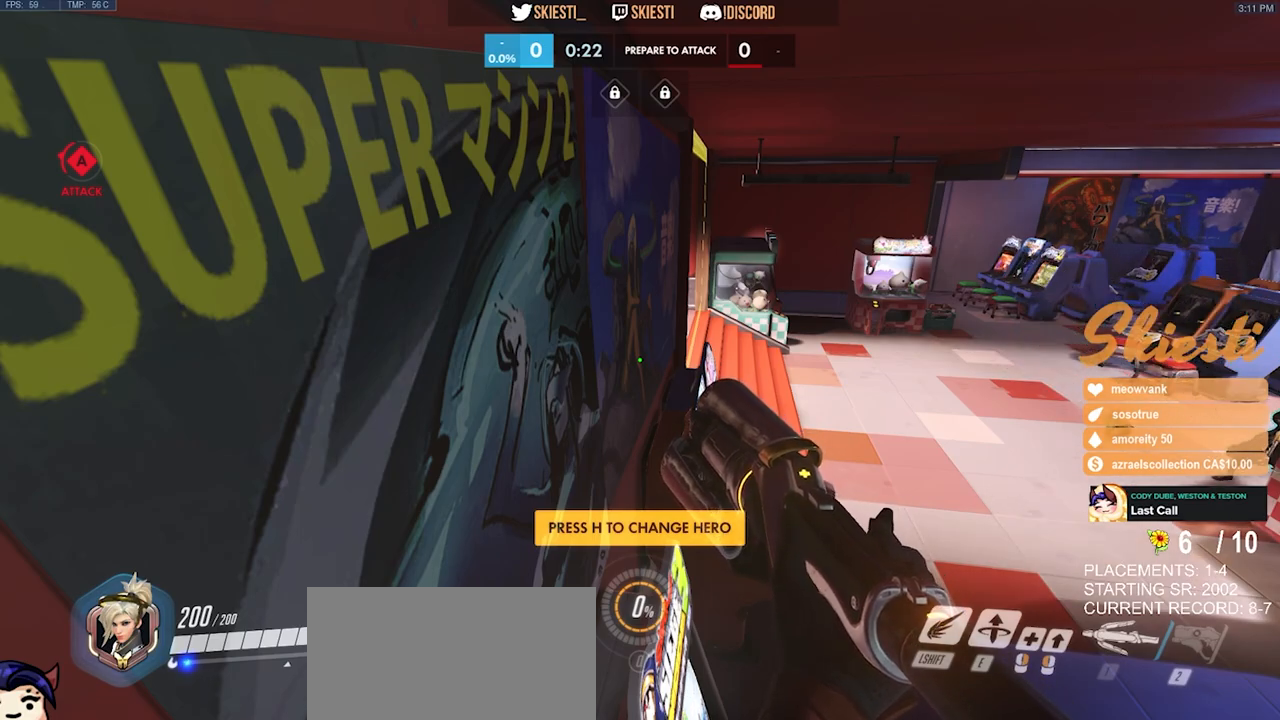
{"keys": [], "mouse": ["mb5"], "events": [[433, "mouse_mb5", "down"]]}
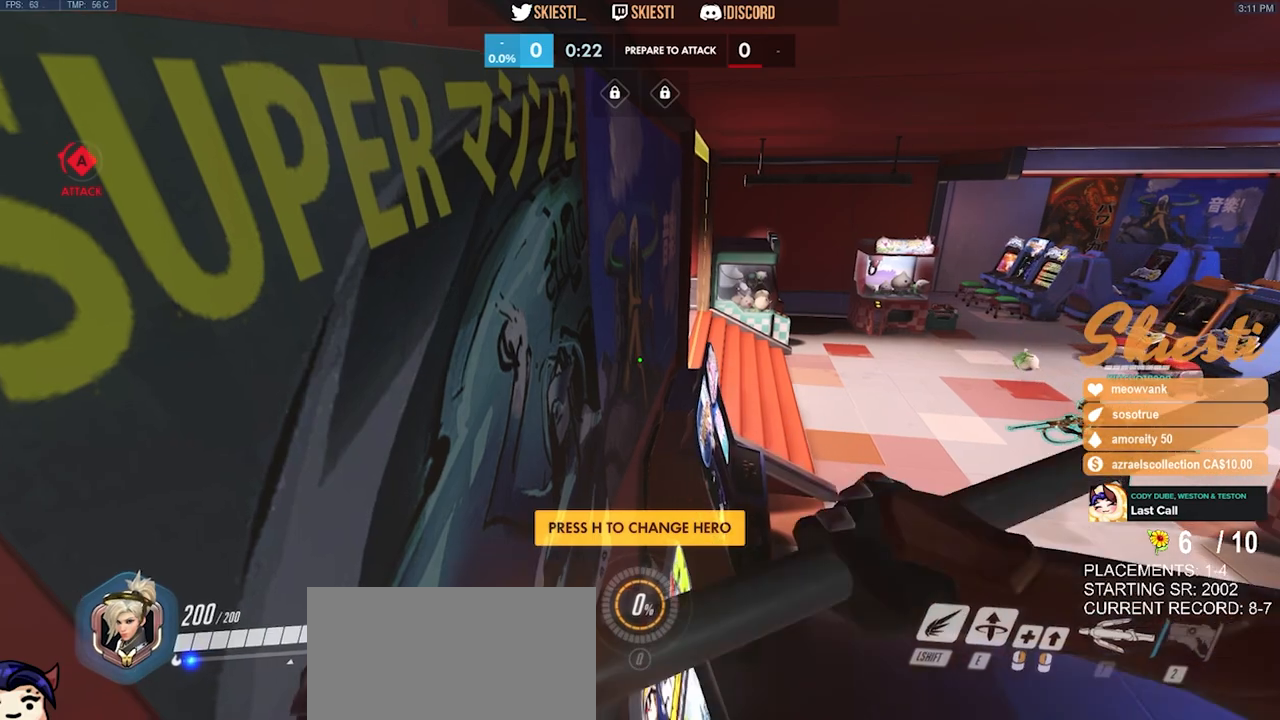
{"keys": ["w"], "mouse": [], "events": [[50, "mouse_mb5", "up"], [233, "w", "down"], [367, "mouse_mb4", "down"], [383, "mouse_mb4", "up"]]}
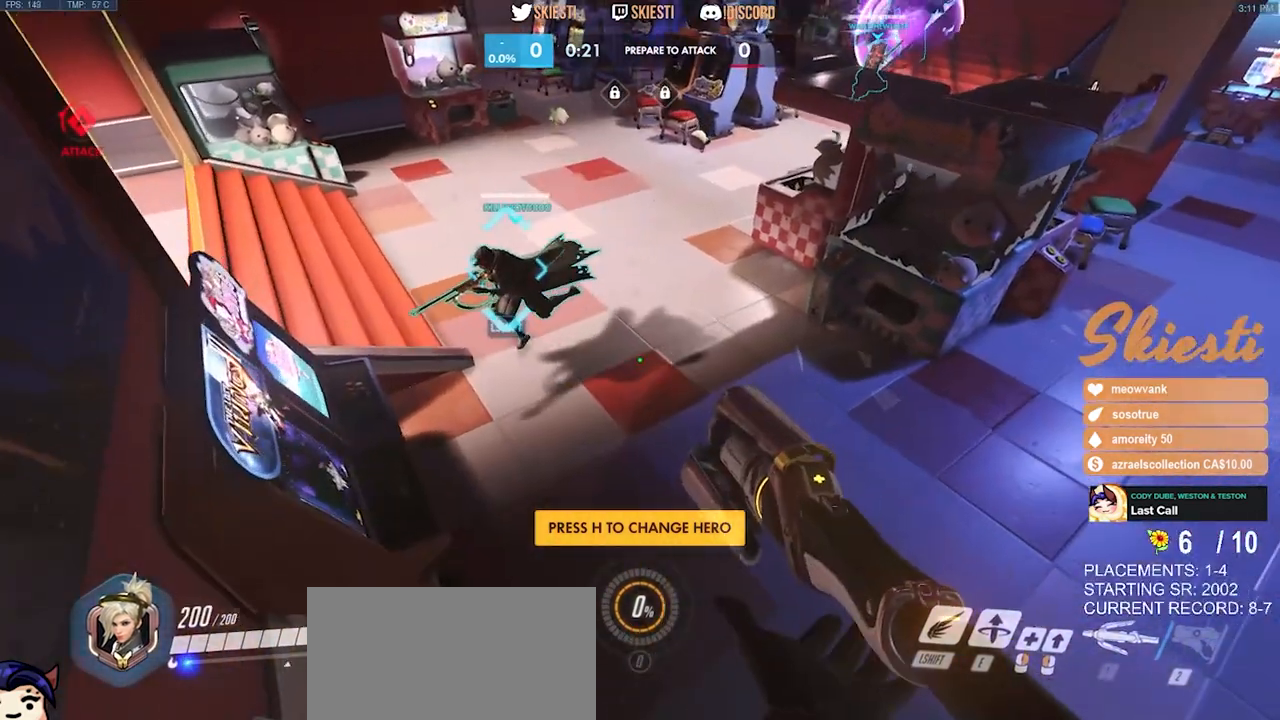
{"keys": ["d", "w"], "mouse": [], "events": [[117, "space", "down"], [167, "d", "down"], [250, "space", "up"]]}
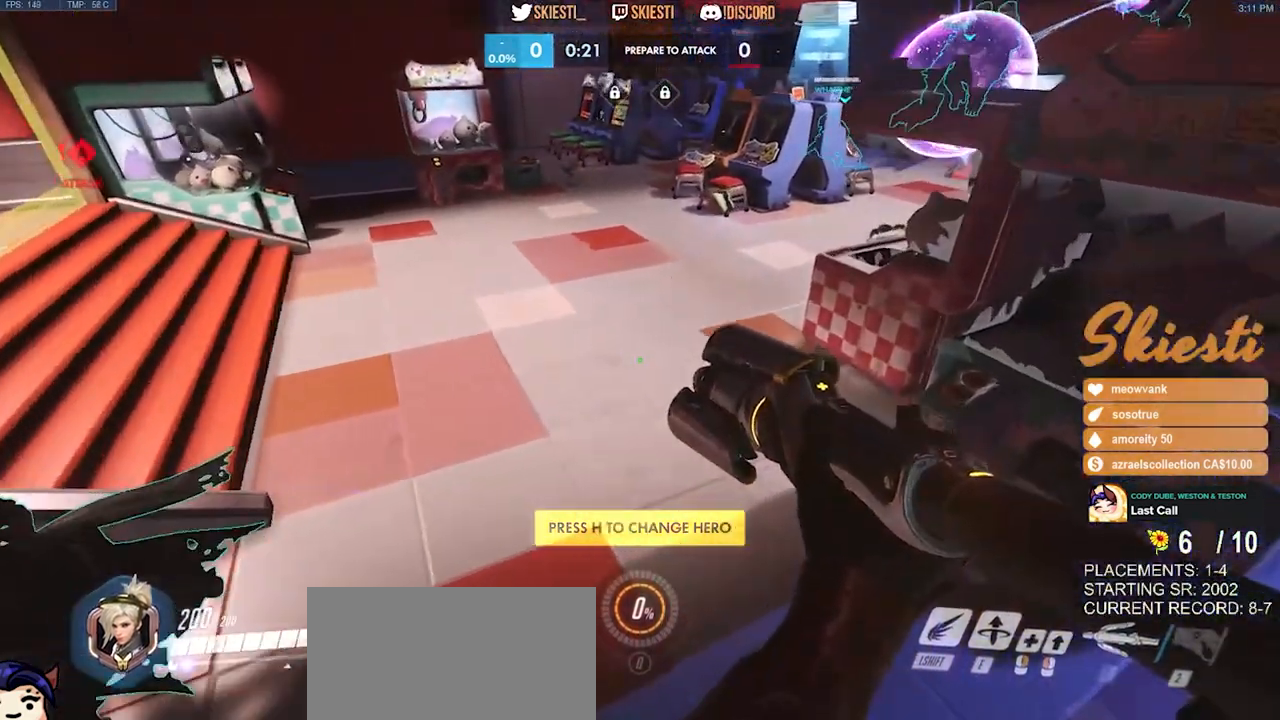
{"keys": ["w"], "mouse": []}
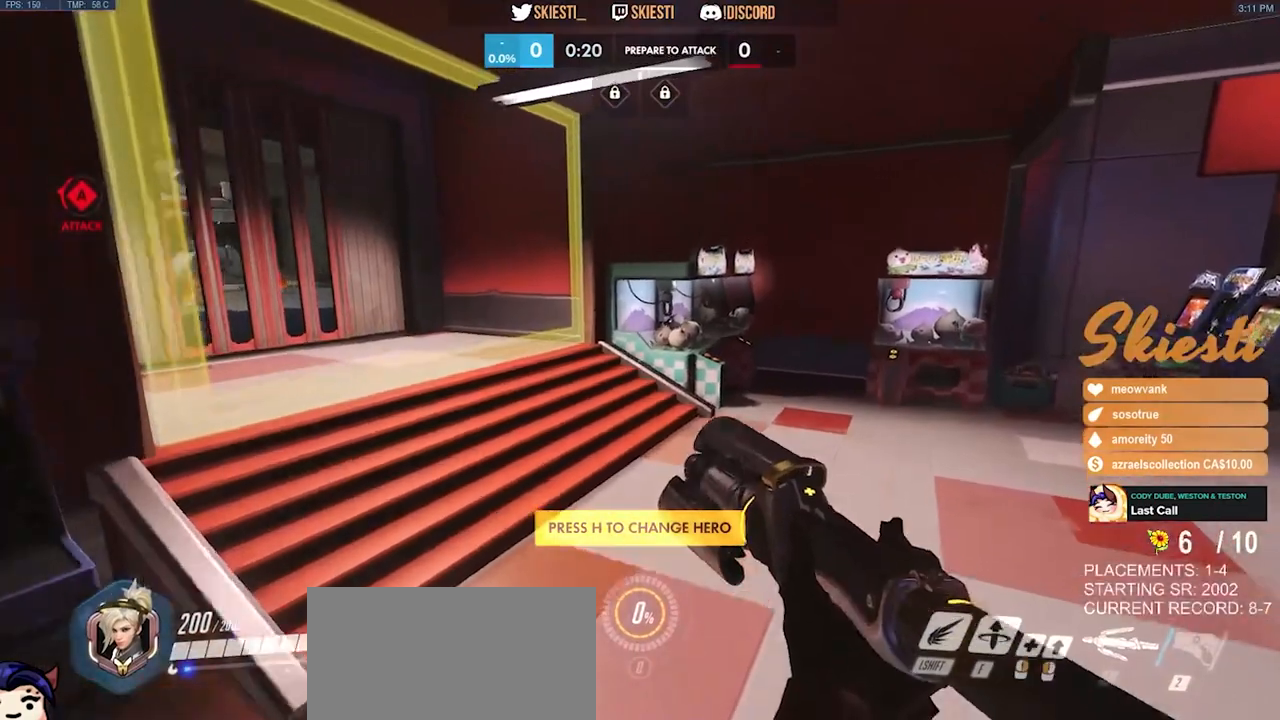
{"keys": ["d"], "mouse": [], "events": [[83, "d", "down"], [383, "w", "up"]]}